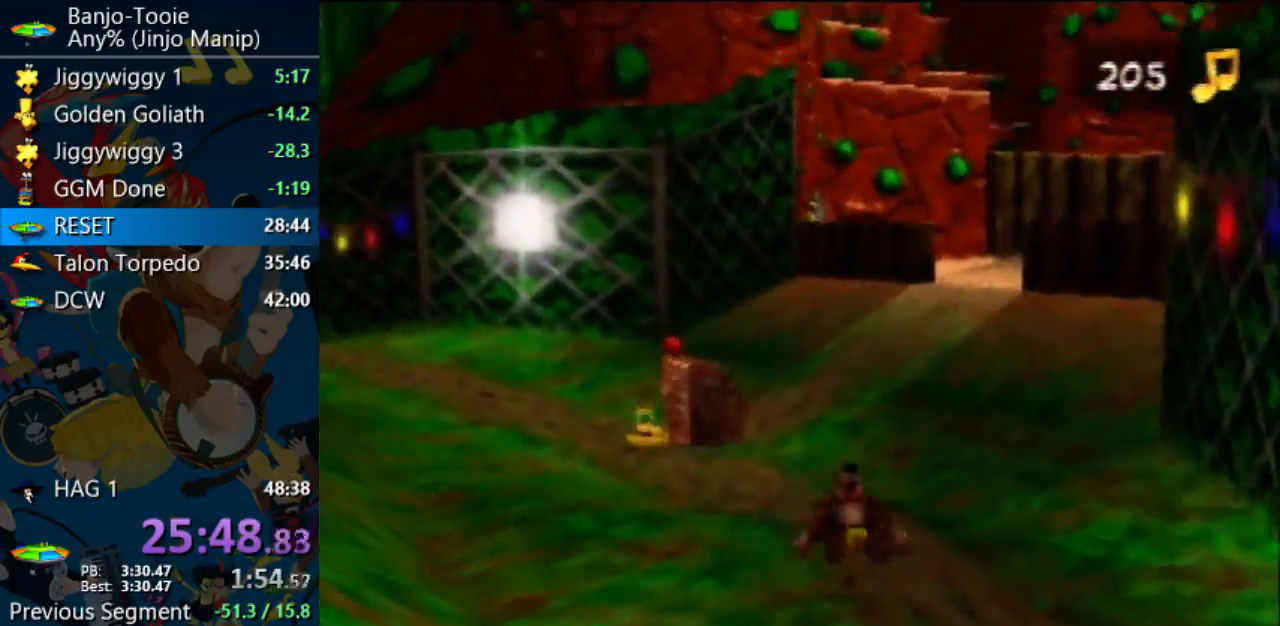
Gameplay with a controller (Nintendo layout); each line is a JSON object with the inputs held at the frame after it (dt_ms = milliseconds from this image to that frame). "events" lists button and stick changes between this image and that frame as [ms after this image, input, new state], when the widget could be followed in between. Not read: L1 L3 R3.
{"dt_ms": 500, "buttons": ["Z"], "left_stick": "up", "events": [[433, "A", "down"], [467, "A", "up"]]}
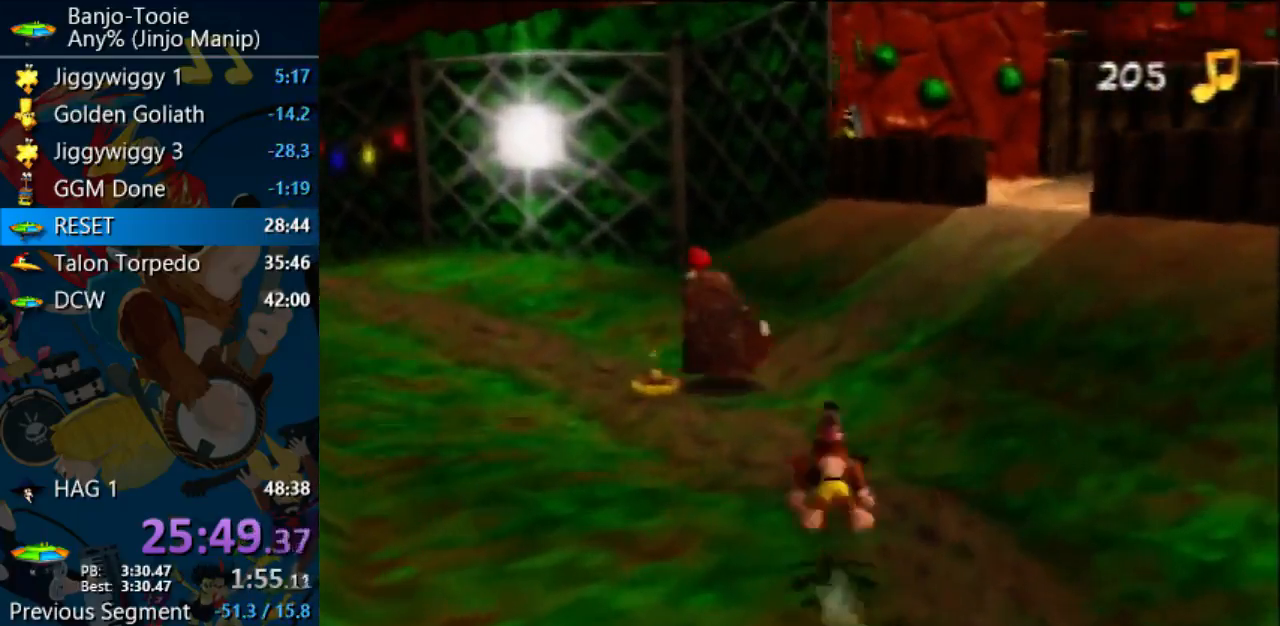
{"dt_ms": 500, "buttons": ["Z"], "left_stick": "up", "events": []}
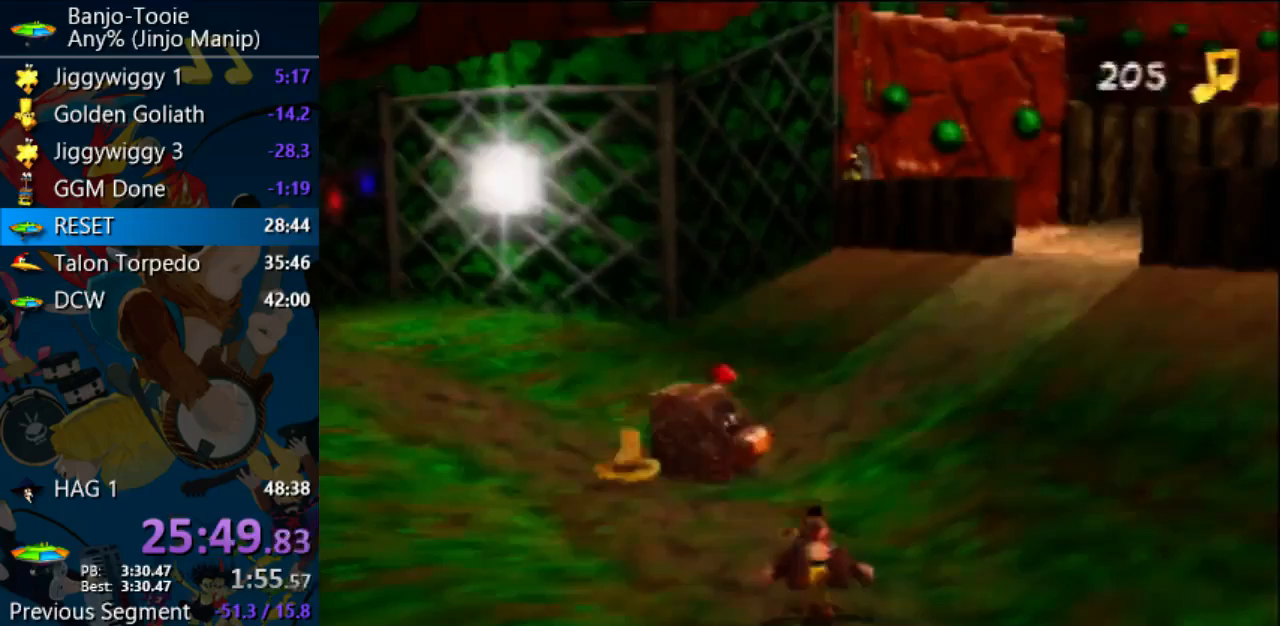
{"dt_ms": 500, "buttons": ["Z"], "left_stick": "up-left", "events": [[200, "left_stick", "up-left"], [267, "A", "down"], [467, "A", "up"]]}
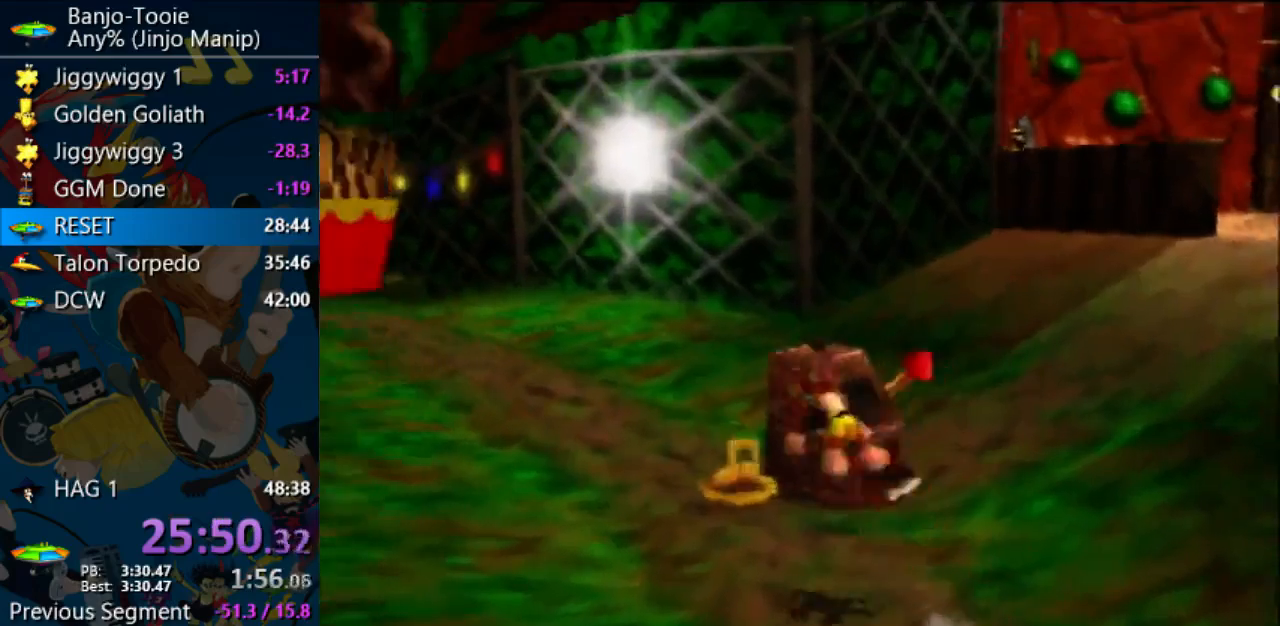
{"dt_ms": 1000, "buttons": ["A", "Z"], "left_stick": "up"}
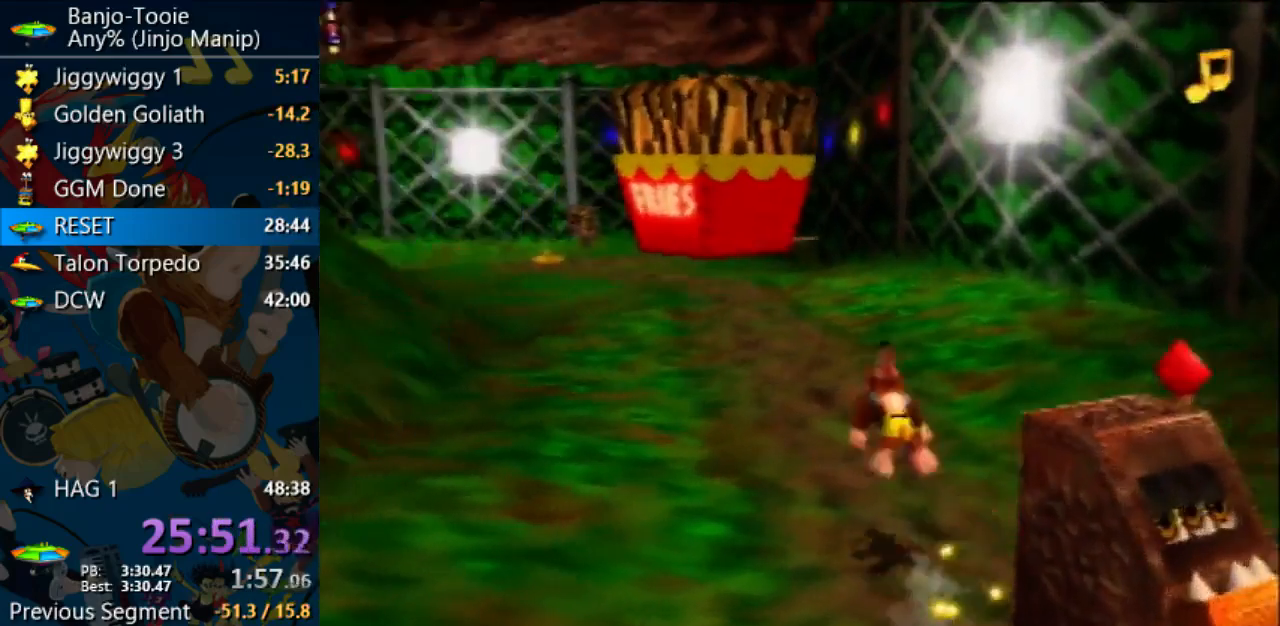
{"dt_ms": 500, "buttons": ["Z"], "left_stick": "up", "events": [[133, "R1", "down"], [200, "R1", "up"], [367, "A", "up"]]}
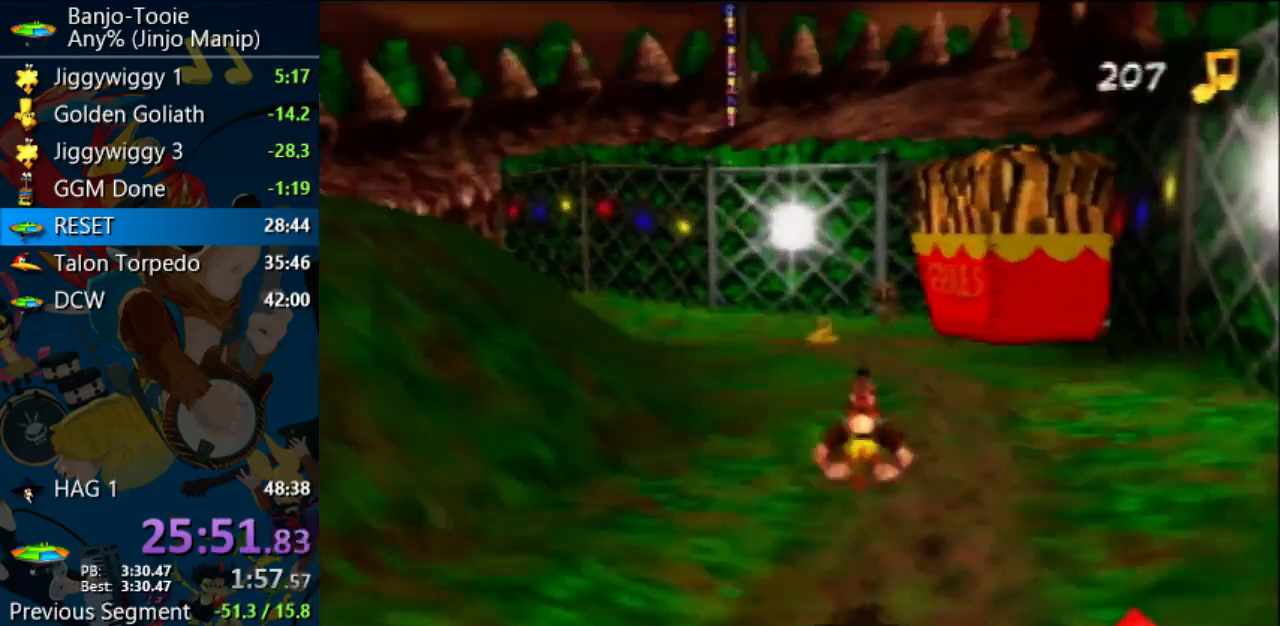
{"dt_ms": 500, "buttons": ["A", "Z"], "left_stick": "up", "events": [[400, "A", "down"]]}
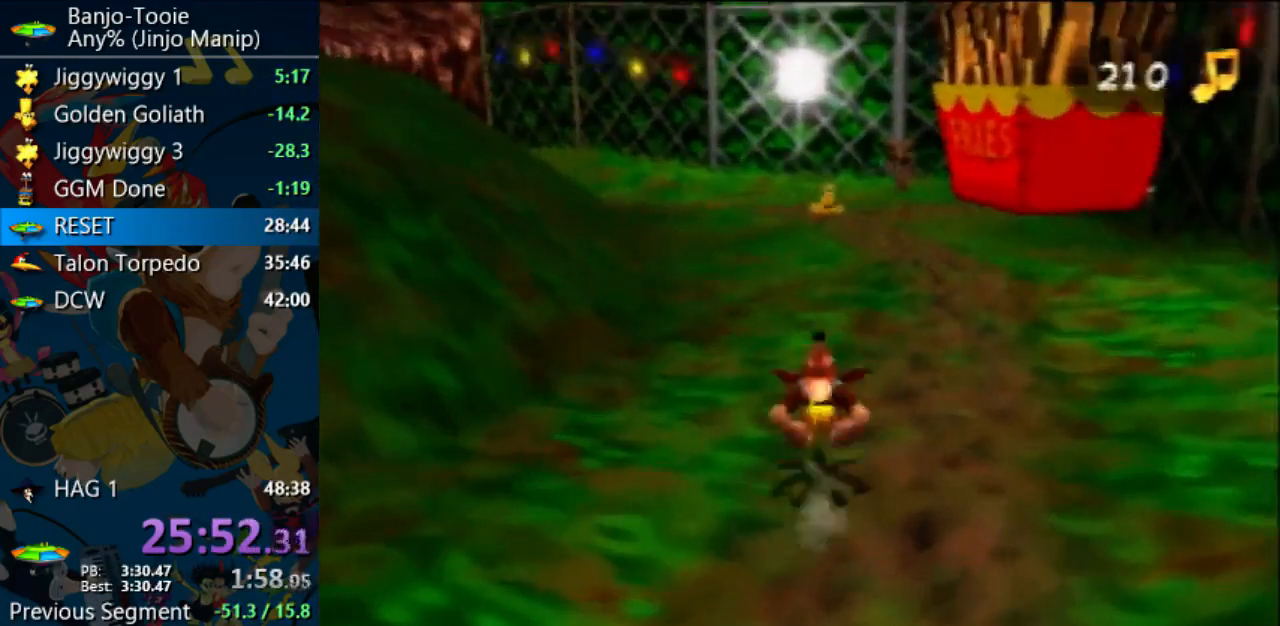
{"dt_ms": 500, "buttons": ["A", "Z"], "left_stick": "up", "events": []}
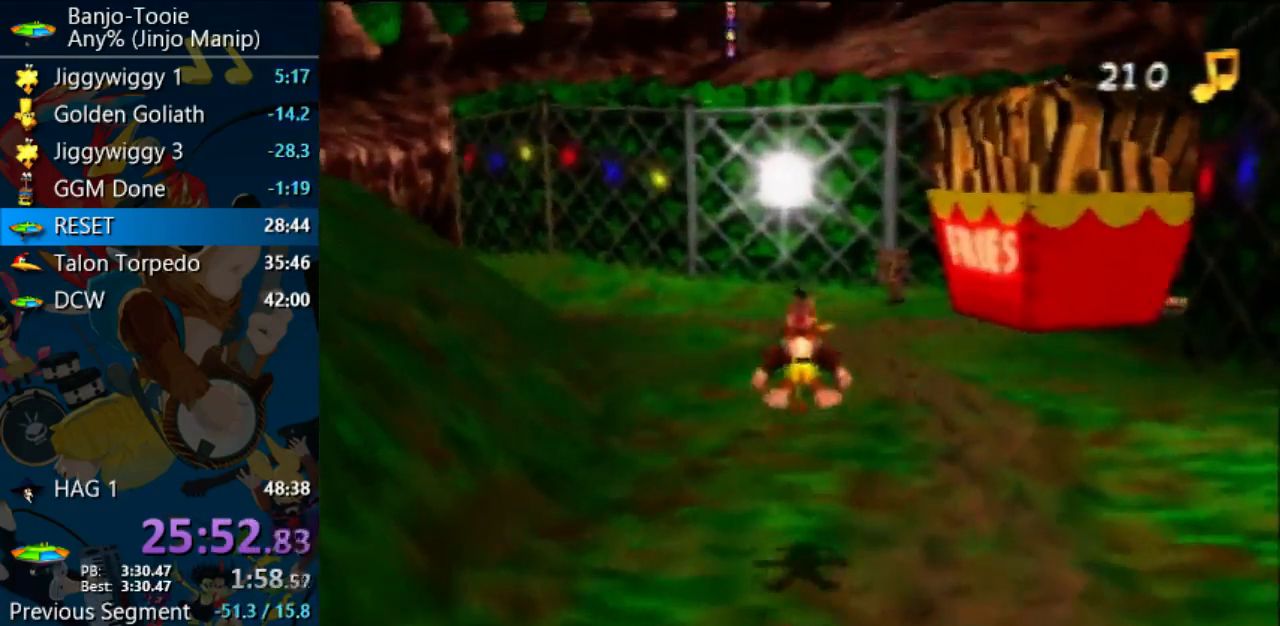
{"dt_ms": 500, "buttons": ["Z"], "left_stick": "up", "events": [[100, "A", "up"]]}
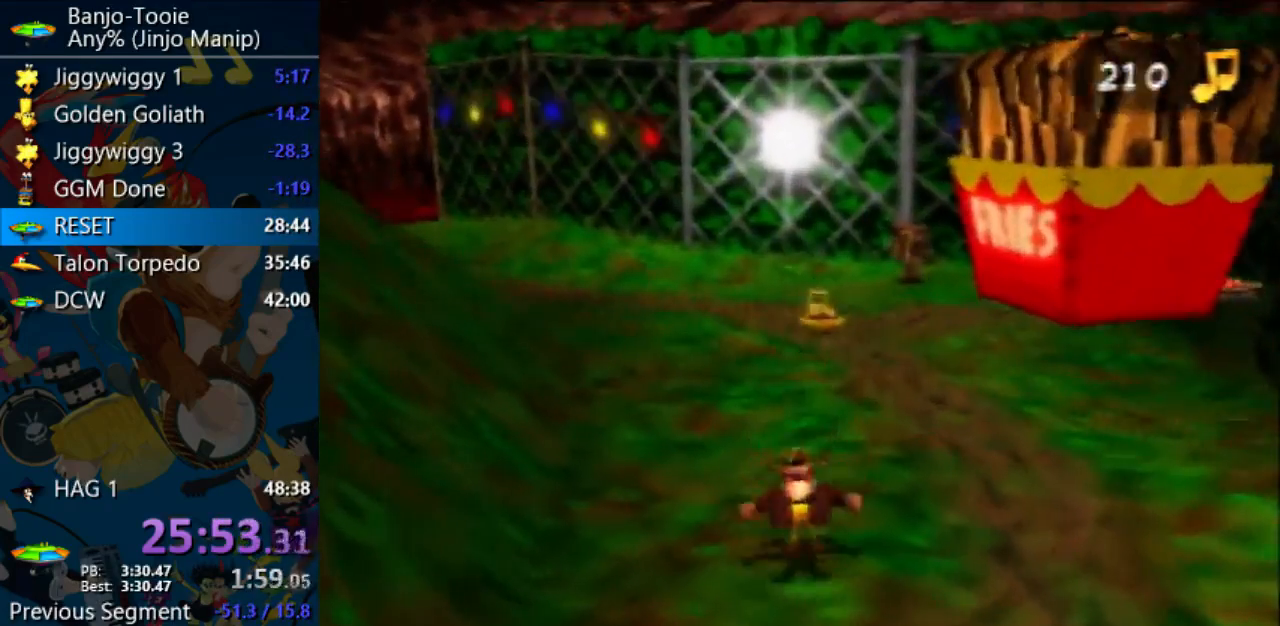
{"dt_ms": 500, "buttons": ["A", "Z"], "left_stick": "up", "events": [[133, "A", "down"]]}
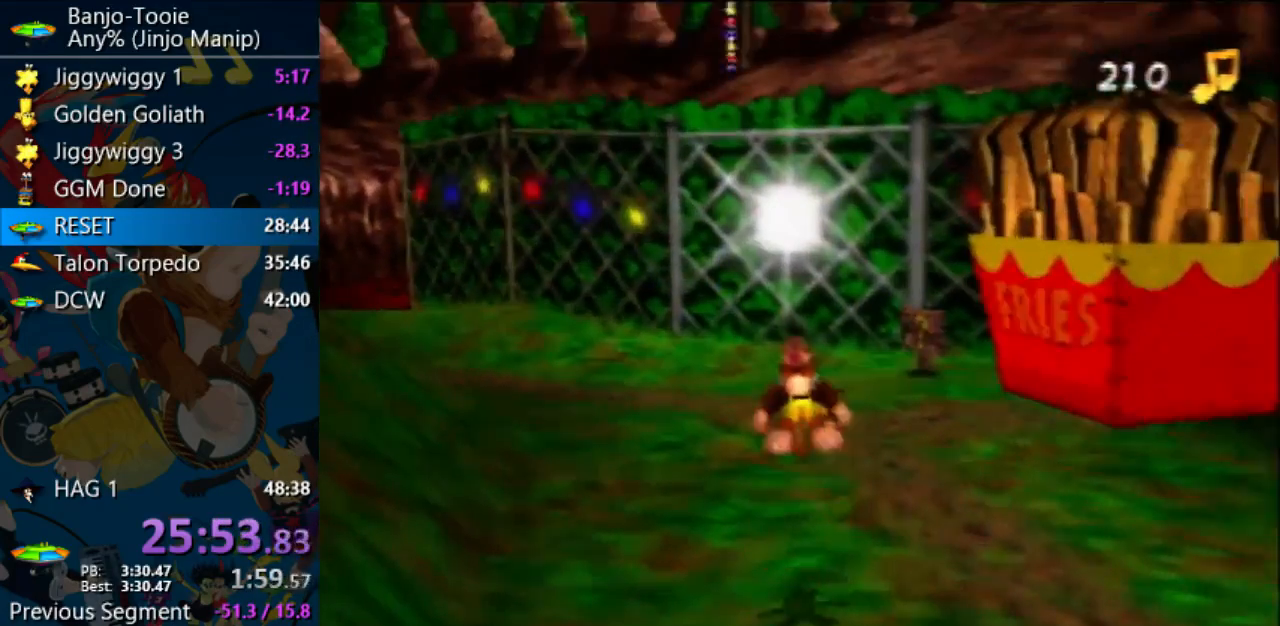
{"dt_ms": 500, "buttons": ["Z"], "left_stick": "up", "events": [[300, "A", "up"]]}
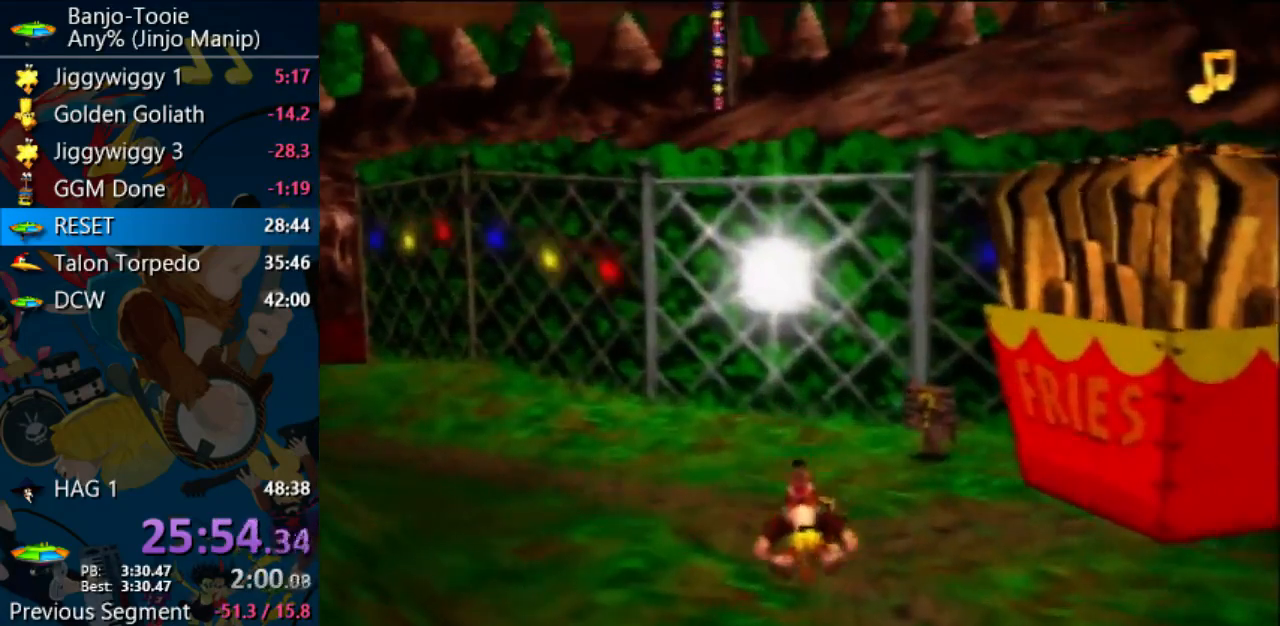
{"dt_ms": 500, "buttons": ["Z"], "left_stick": "up", "events": [[400, "A", "down"], [467, "A", "up"]]}
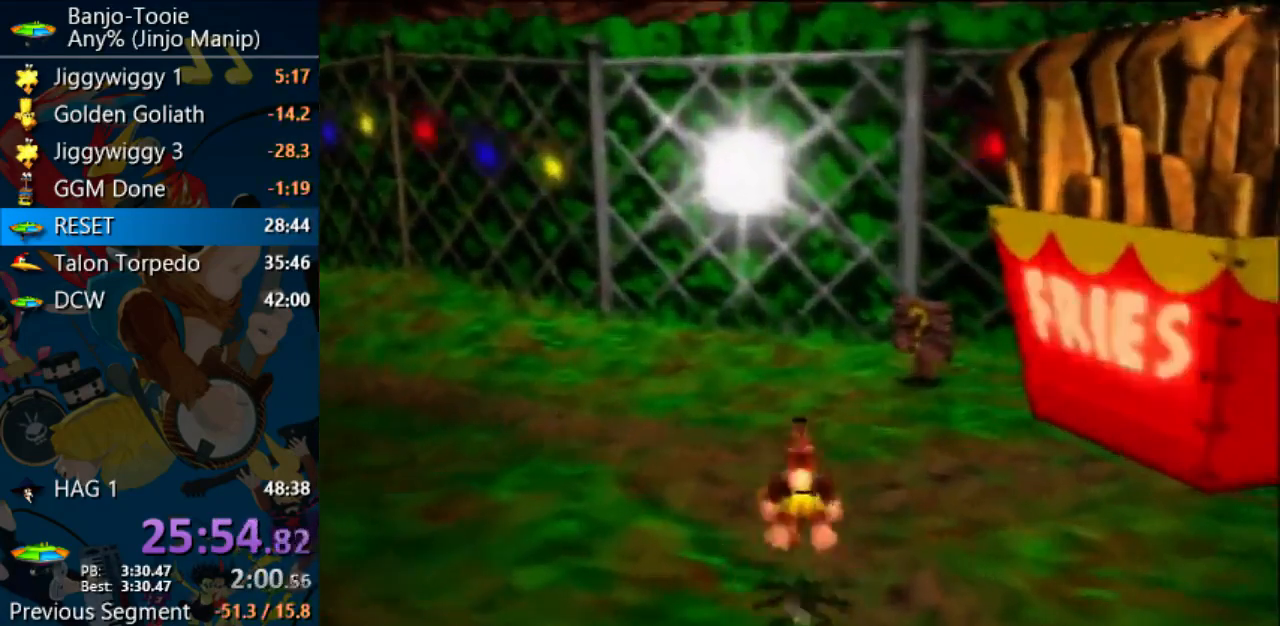
{"dt_ms": 500, "buttons": ["Z"], "left_stick": "up-left", "events": [[400, "left_stick", "up-left"]]}
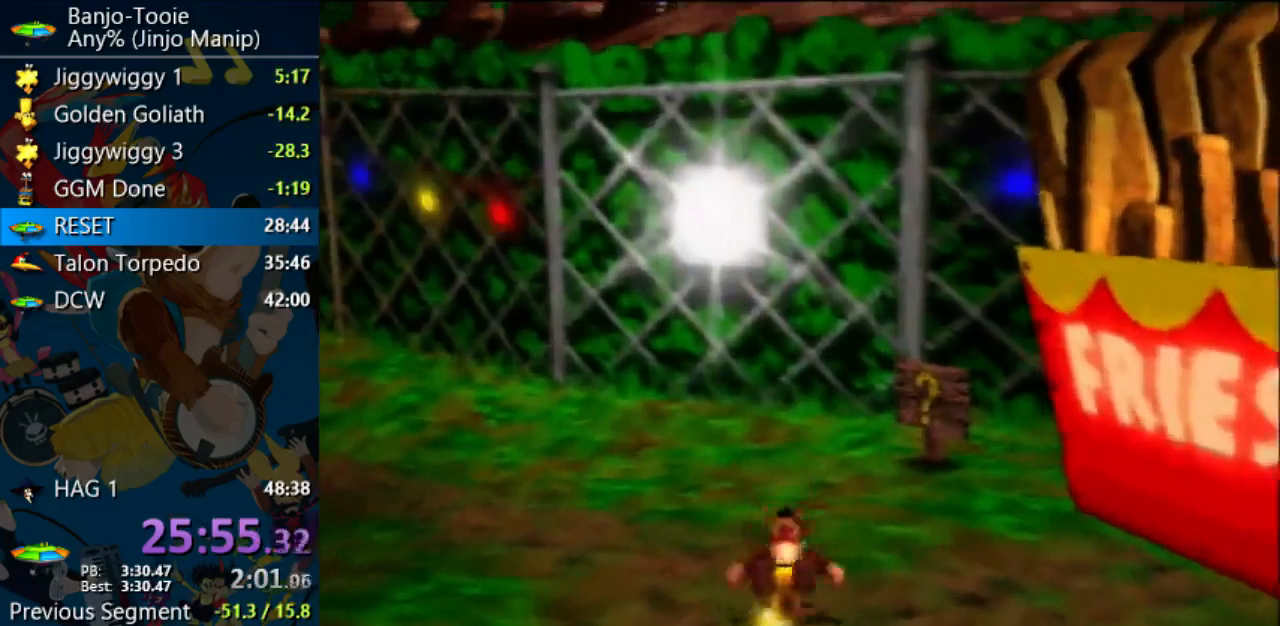
{"dt_ms": 500, "buttons": ["A", "Z"], "left_stick": "up-left", "events": [[33, "A", "down"]]}
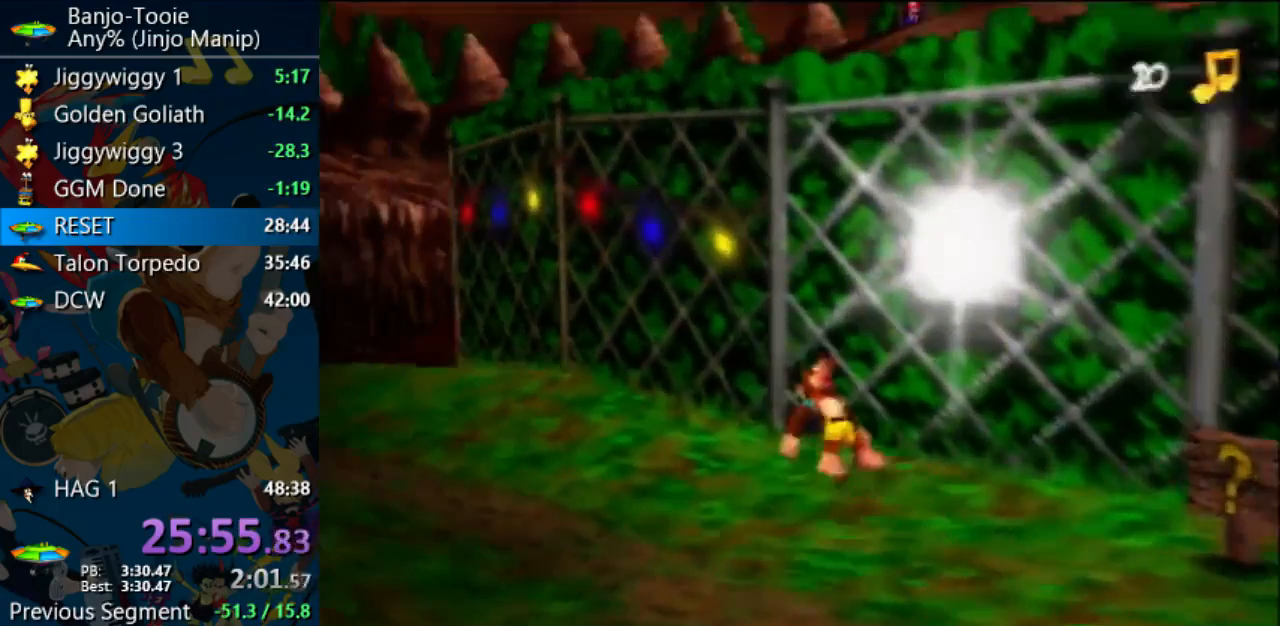
{"dt_ms": 500, "buttons": ["Z"], "left_stick": "up", "events": [[233, "A", "up"], [267, "left_stick", "up"]]}
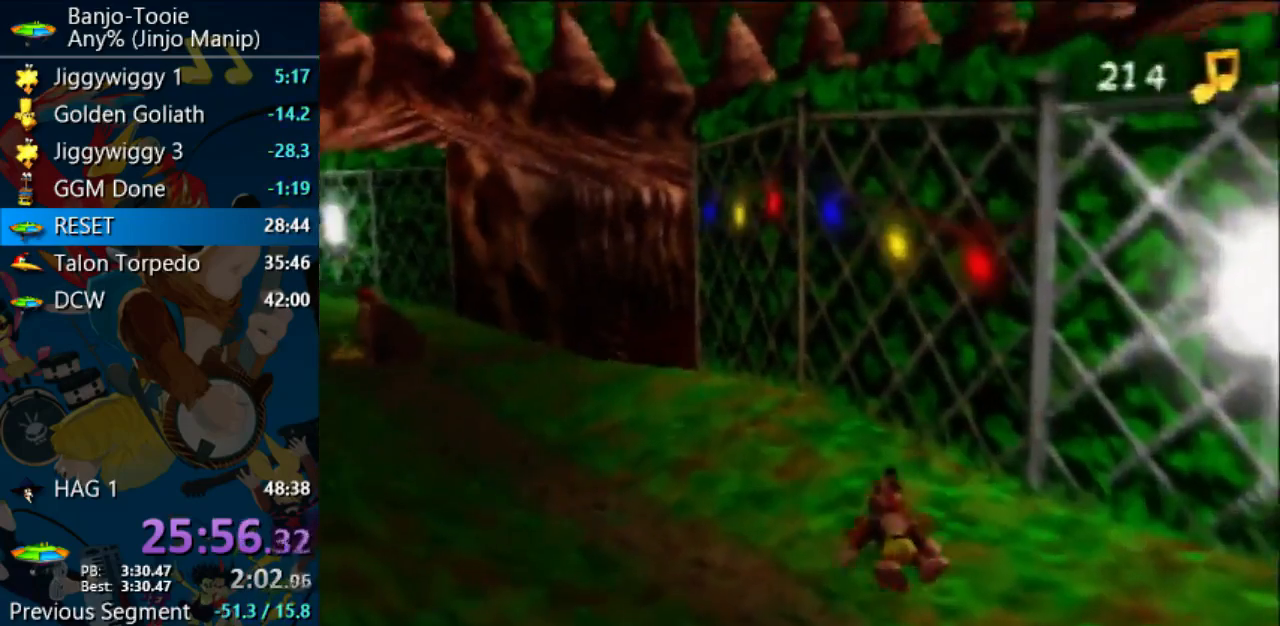
{"dt_ms": 500, "buttons": ["A", "Z"], "left_stick": "up", "events": [[333, "A", "down"]]}
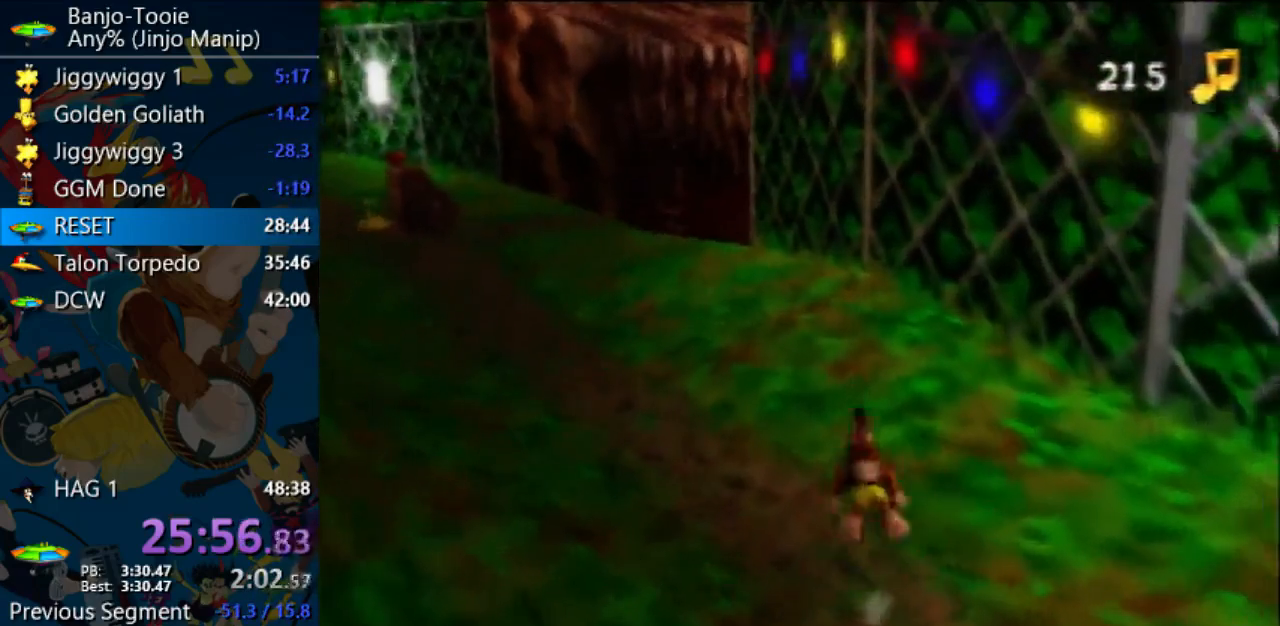
{"dt_ms": 500, "buttons": ["Z"], "left_stick": "up", "events": [[500, "A", "up"]]}
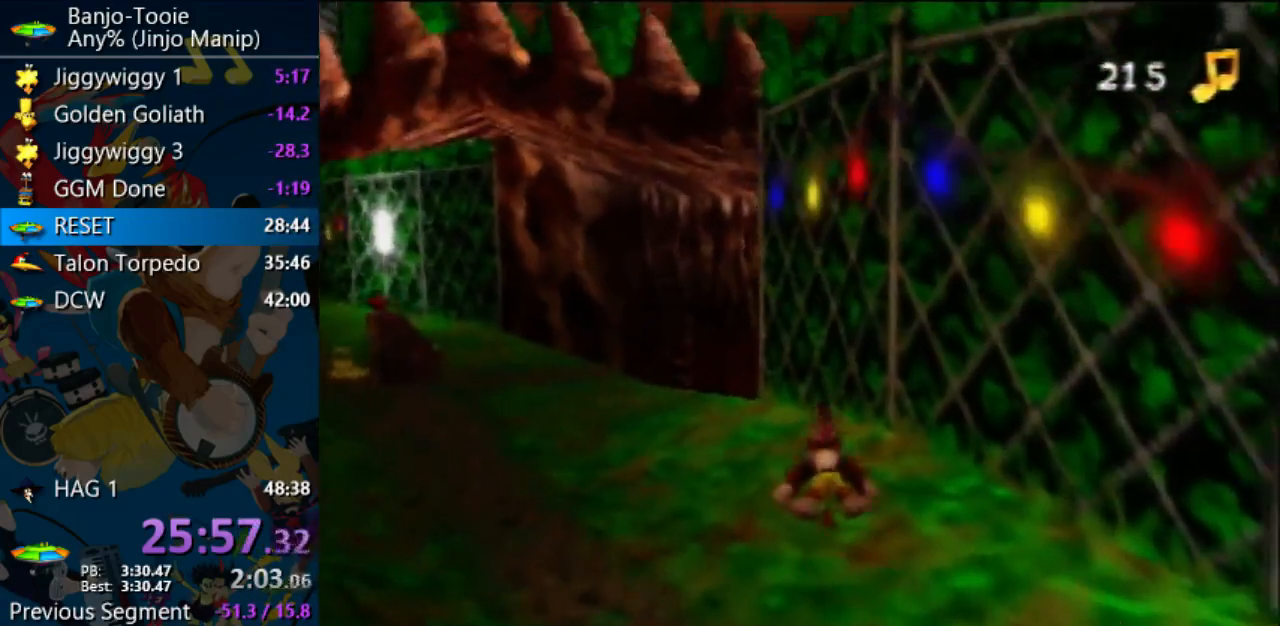
{"dt_ms": 500, "buttons": ["A", "Z"], "left_stick": "up", "events": [[500, "A", "down"]]}
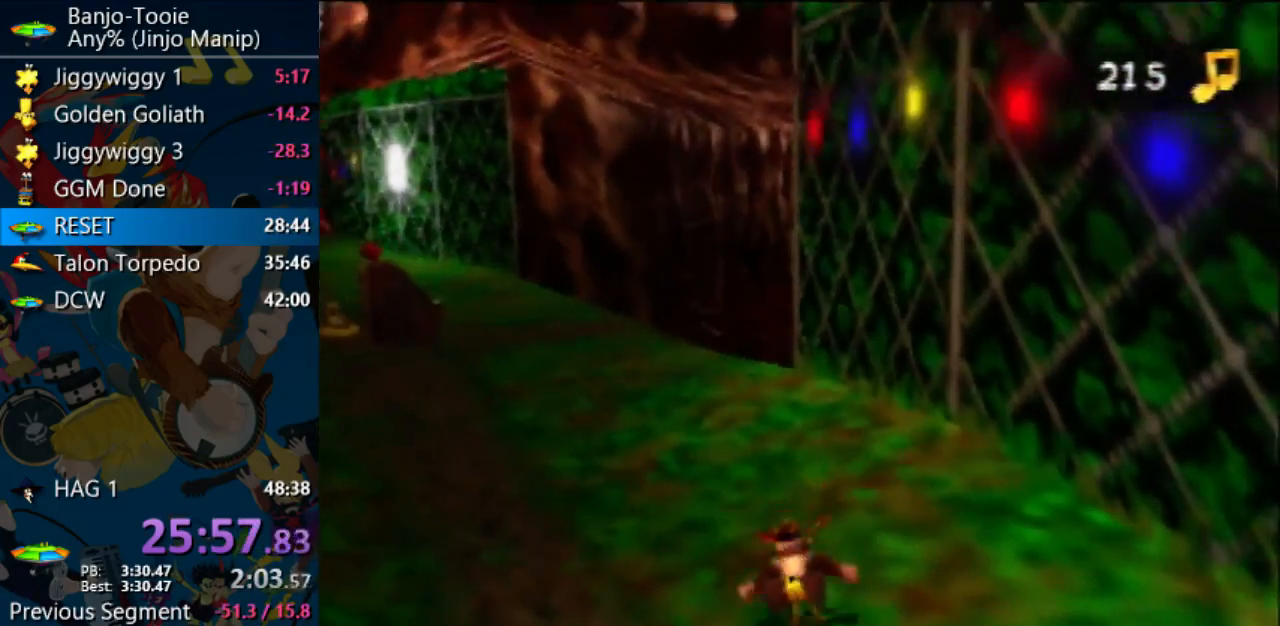
{"dt_ms": 500, "buttons": ["A", "Z"], "left_stick": "up", "events": []}
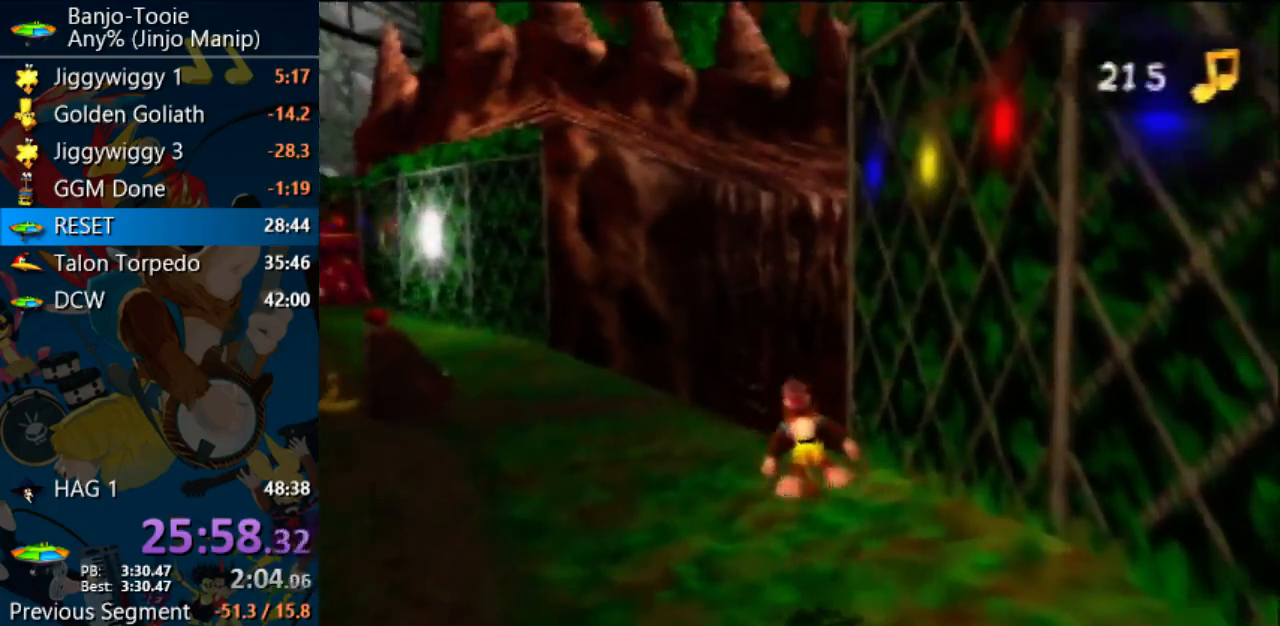
{"dt_ms": 500, "buttons": ["Z", "C_LEFT"], "left_stick": "up", "events": [[300, "A", "up"], [433, "C_LEFT", "down"]]}
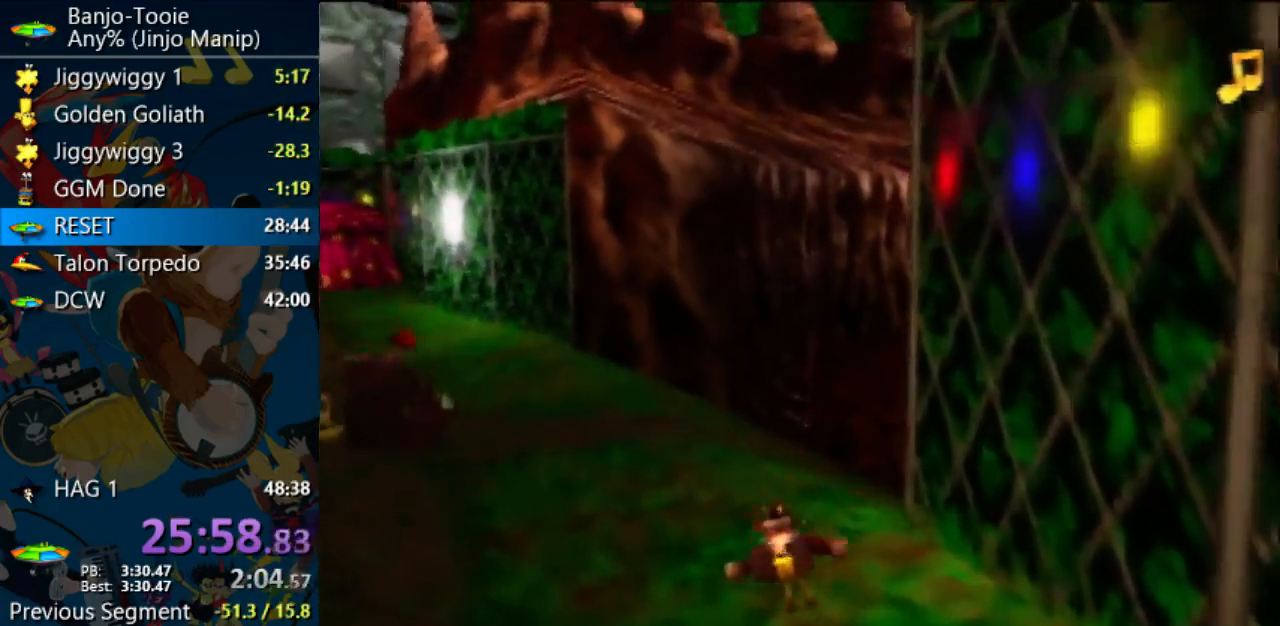
{"dt_ms": 500, "buttons": ["Z"], "left_stick": "up-left", "events": [[67, "C_LEFT", "up"], [433, "left_stick", "up-left"]]}
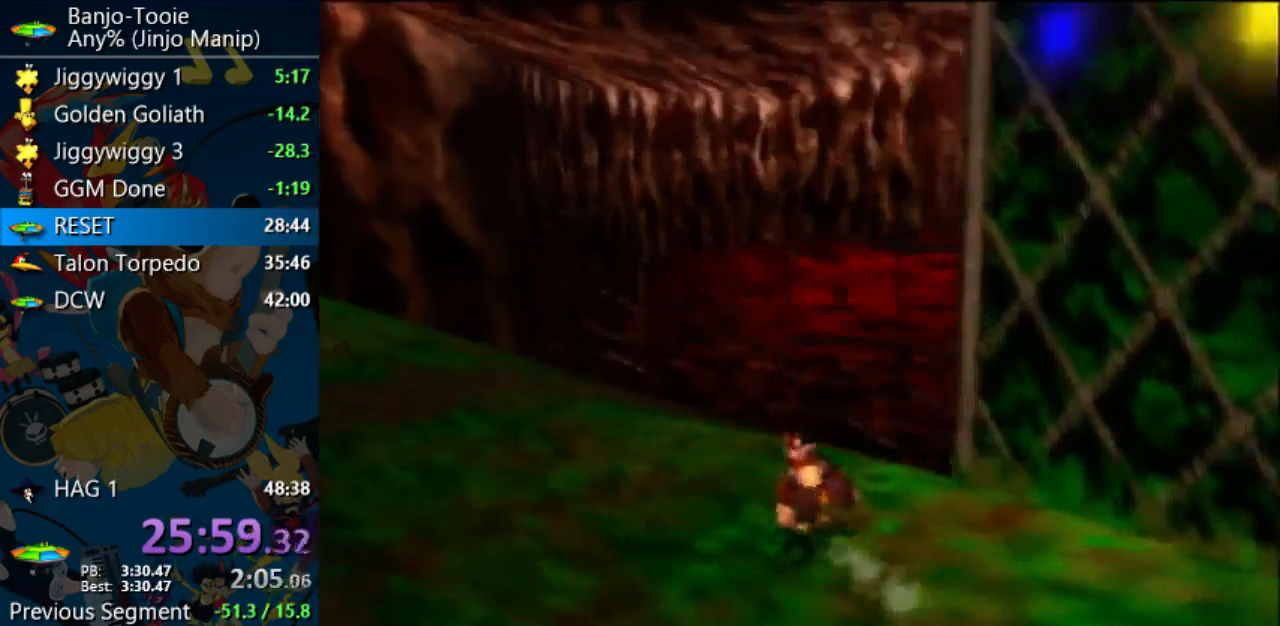
{"dt_ms": 500, "buttons": ["A", "Z"], "left_stick": "up", "events": [[100, "A", "down"], [167, "left_stick", "up"]]}
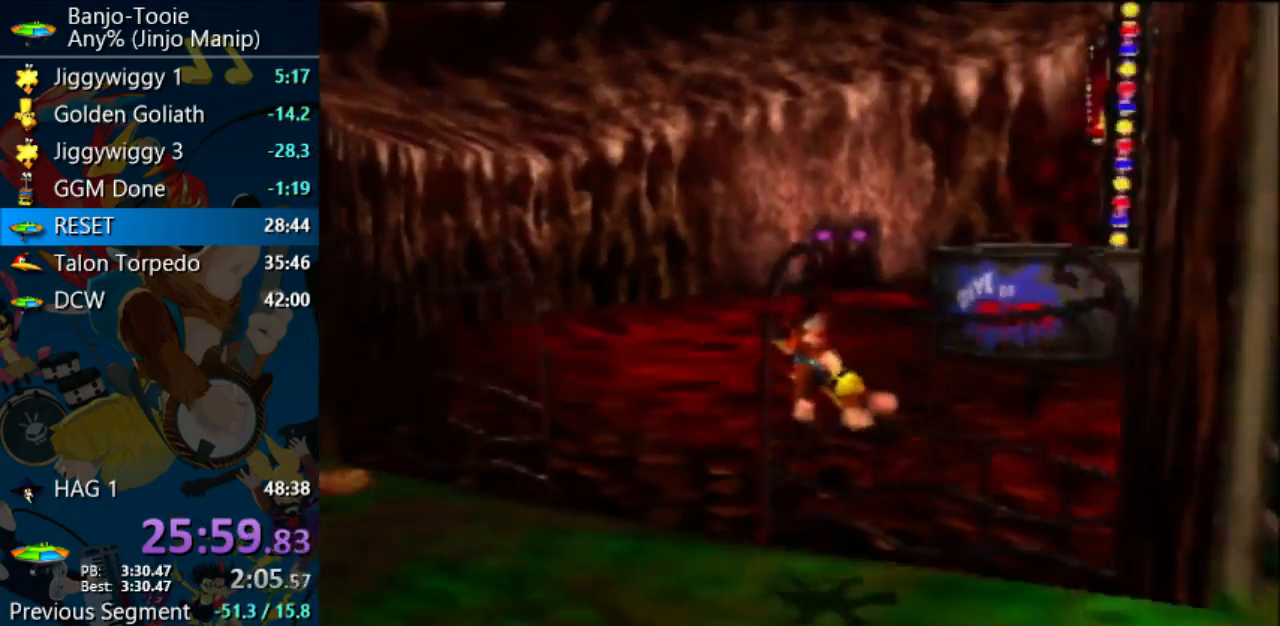
{"dt_ms": 500, "buttons": ["A", "Z"], "left_stick": "up", "events": []}
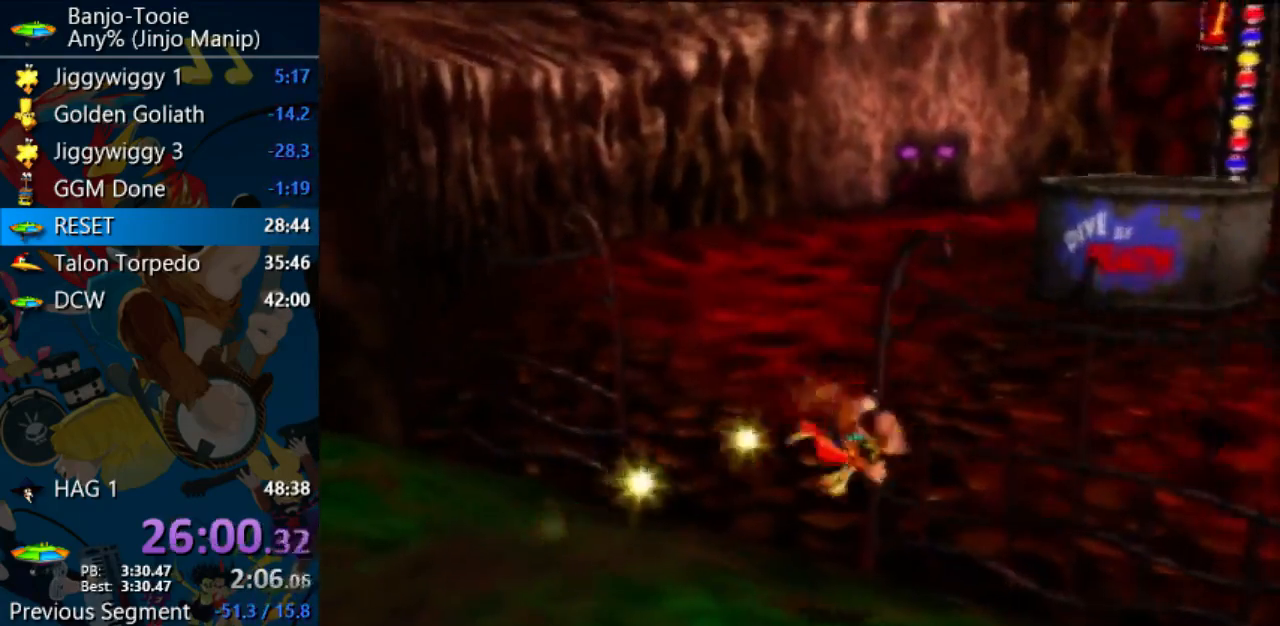
{"dt_ms": 500, "buttons": ["Z"], "left_stick": "center", "events": [[300, "A", "up"], [500, "left_stick", "center"]]}
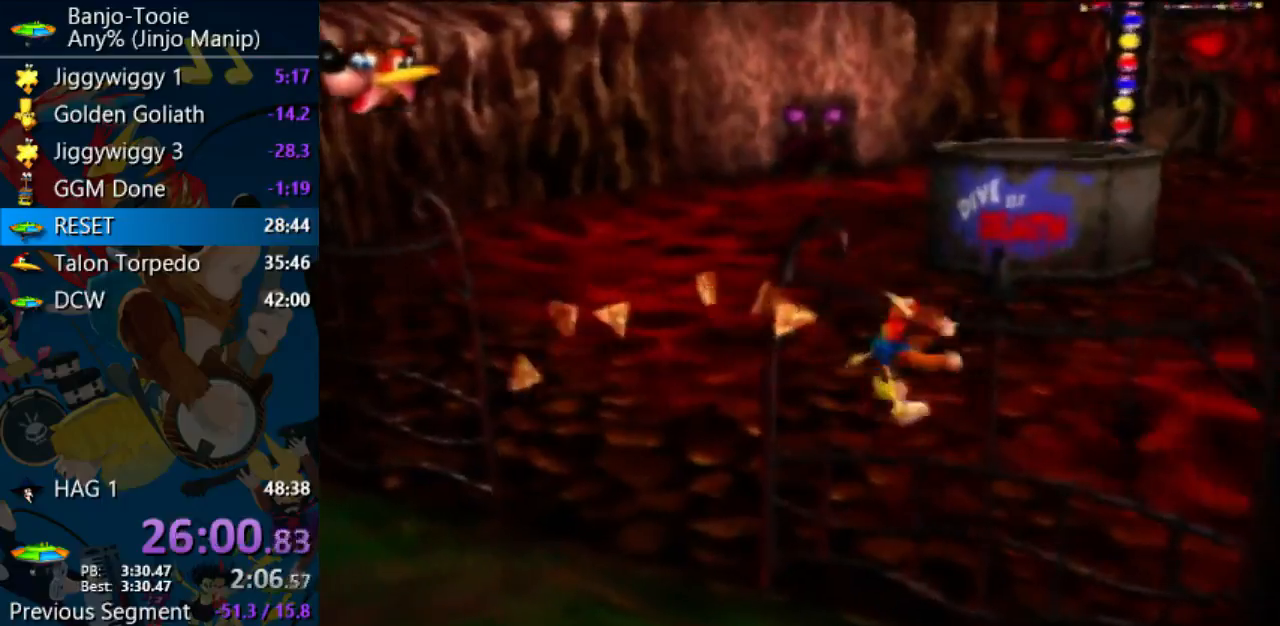
{"dt_ms": 500, "buttons": ["Z"], "left_stick": "left", "events": [[100, "C_LEFT", "down"], [267, "C_LEFT", "up"], [267, "left_stick", "left"]]}
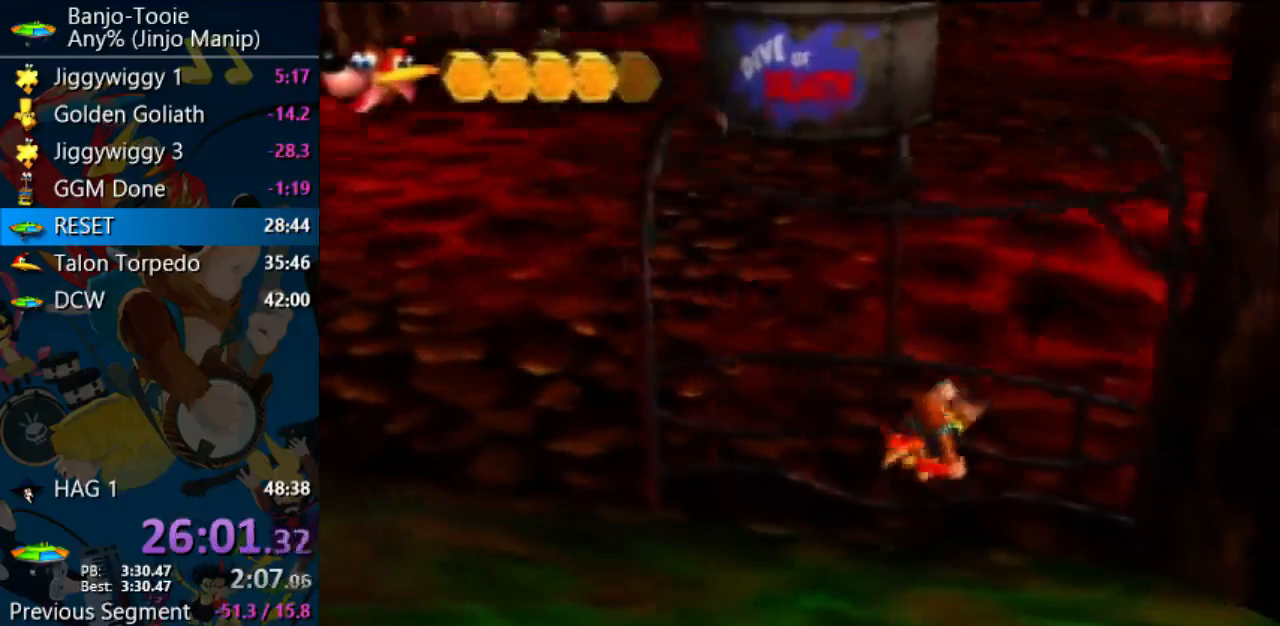
{"dt_ms": 500, "buttons": ["Z"], "left_stick": "down-left", "events": [[300, "left_stick", "down-left"]]}
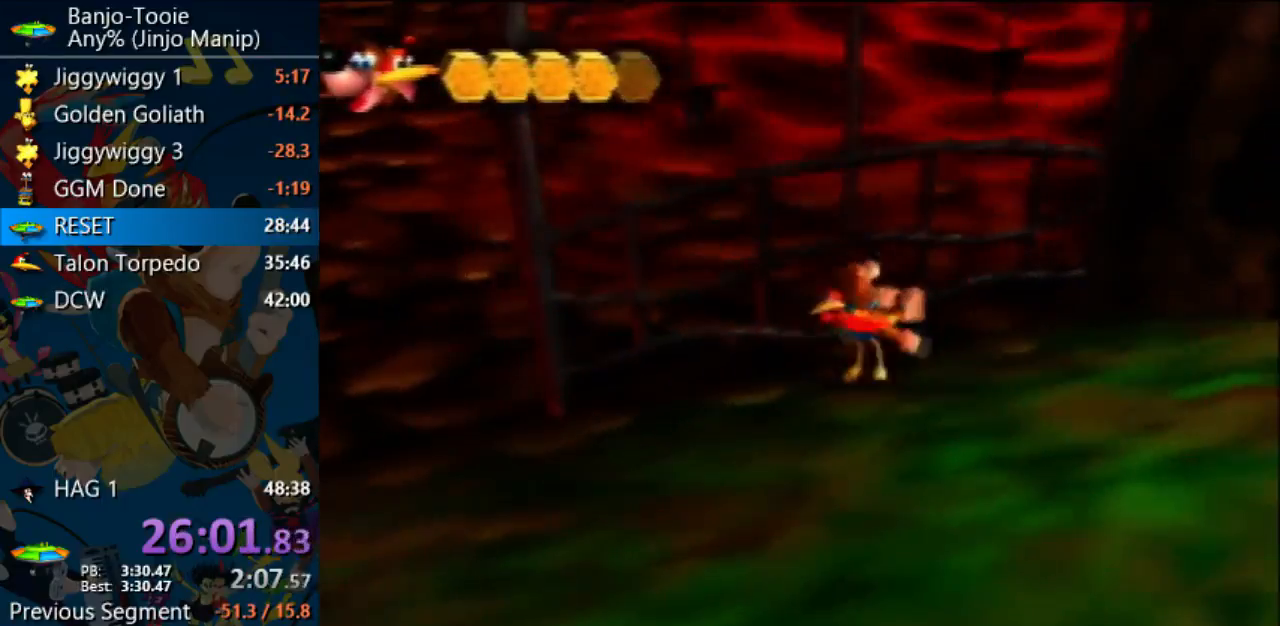
{"dt_ms": 500, "buttons": ["Z"], "left_stick": "left", "events": [[400, "left_stick", "left"]]}
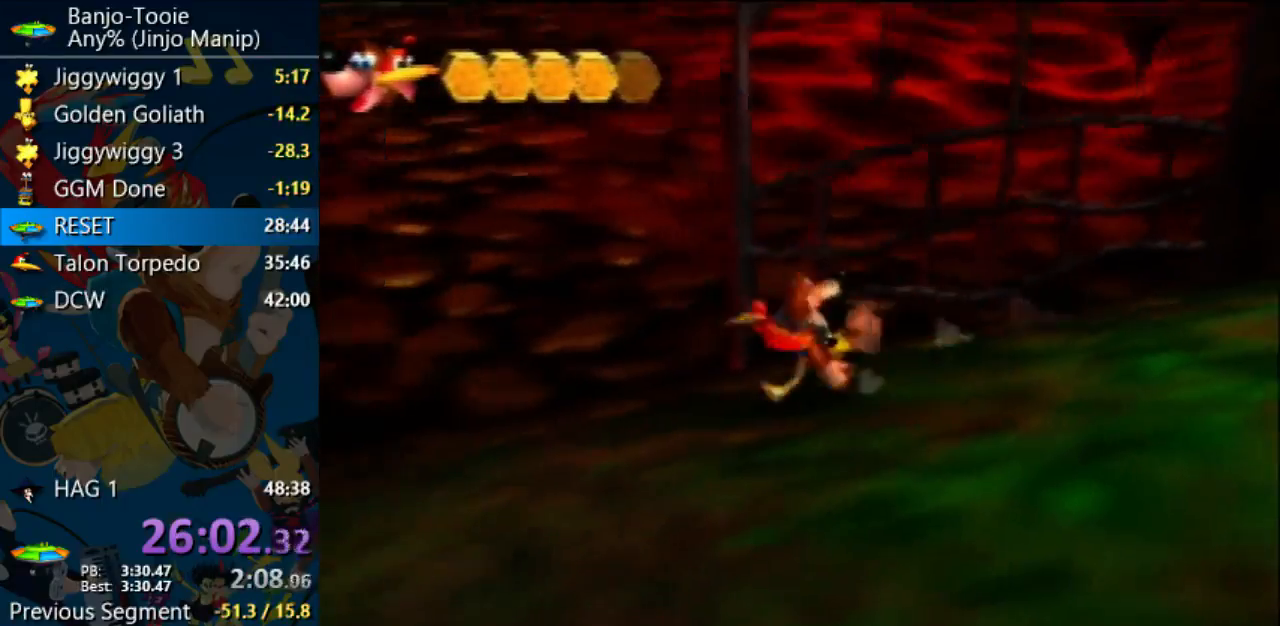
{"dt_ms": 500, "buttons": ["A", "Z"], "left_stick": "up", "events": [[67, "left_stick", "up-left"], [367, "left_stick", "up"], [467, "A", "down"]]}
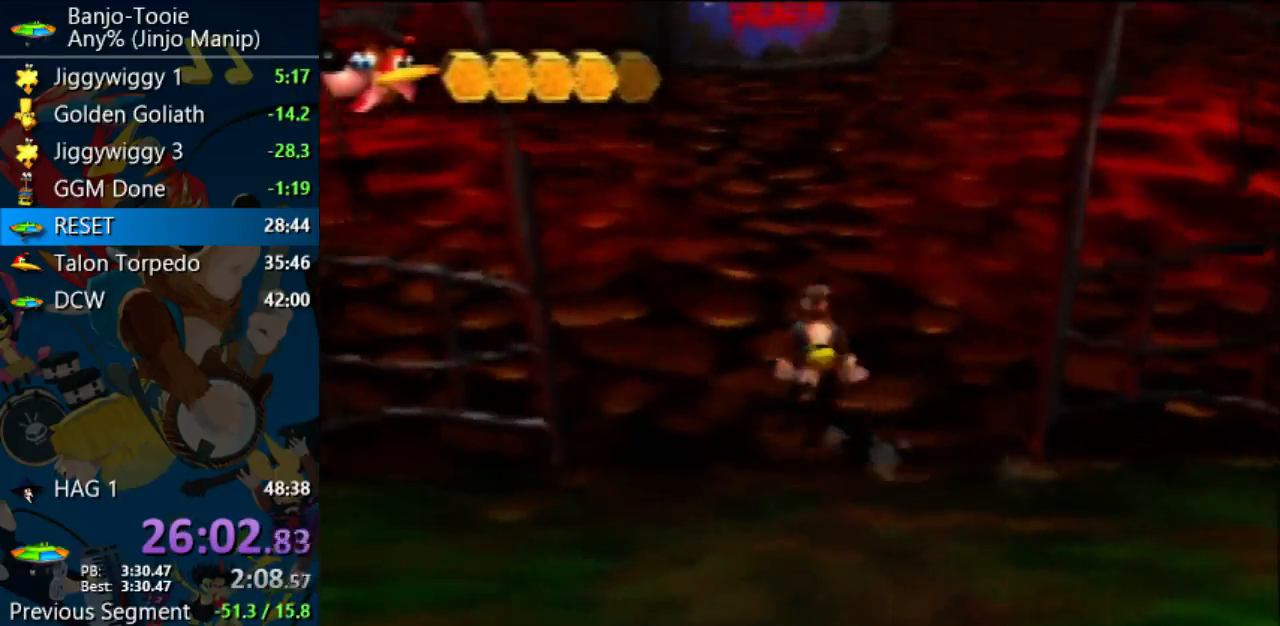
{"dt_ms": 500, "buttons": ["A", "Z"], "left_stick": "up", "events": []}
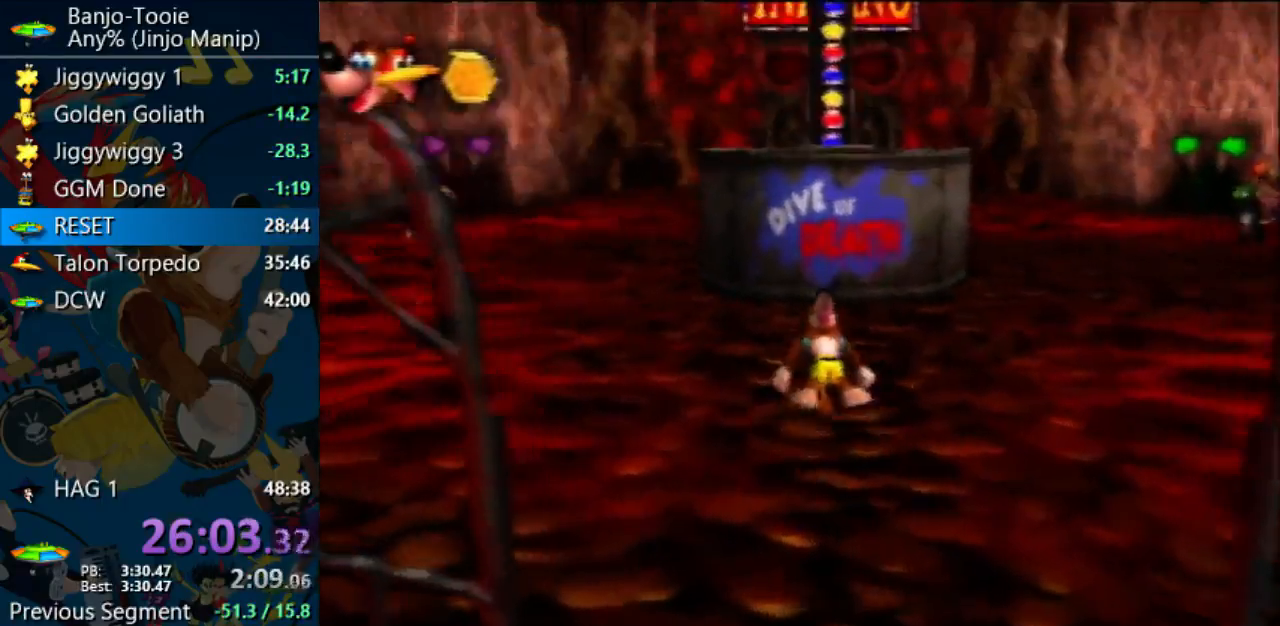
{"dt_ms": 500, "buttons": ["Z"], "left_stick": "up", "events": [[233, "A", "up"]]}
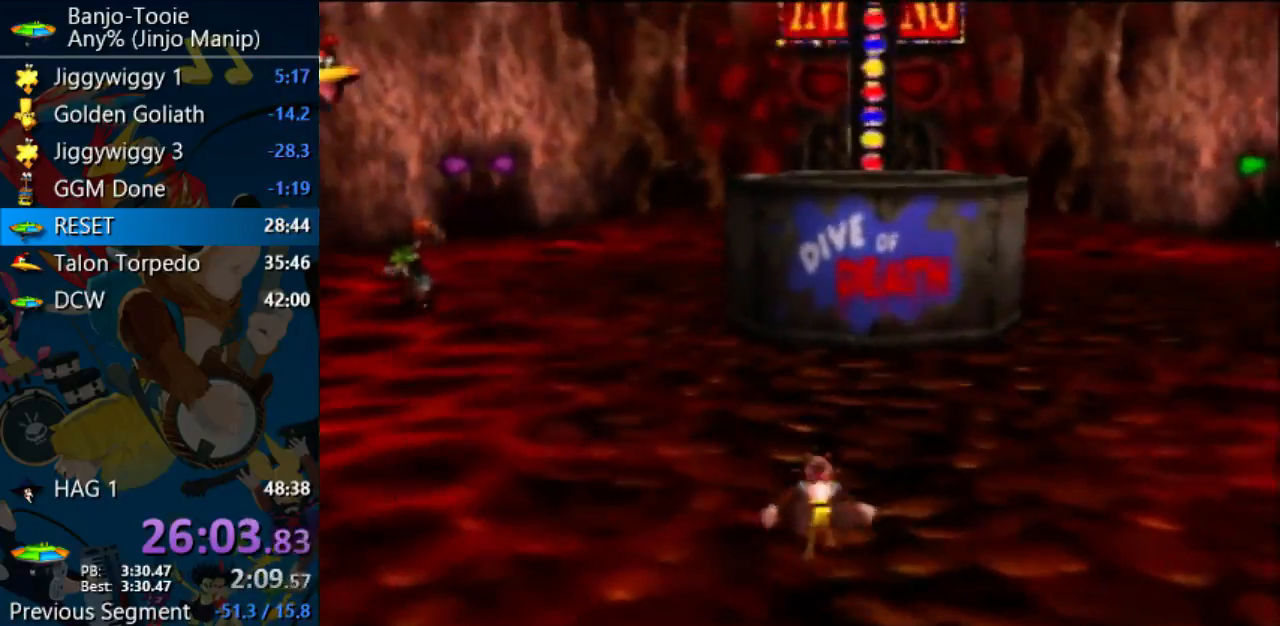
{"dt_ms": 500, "buttons": ["A", "Z"], "left_stick": "up", "events": [[400, "A", "down"]]}